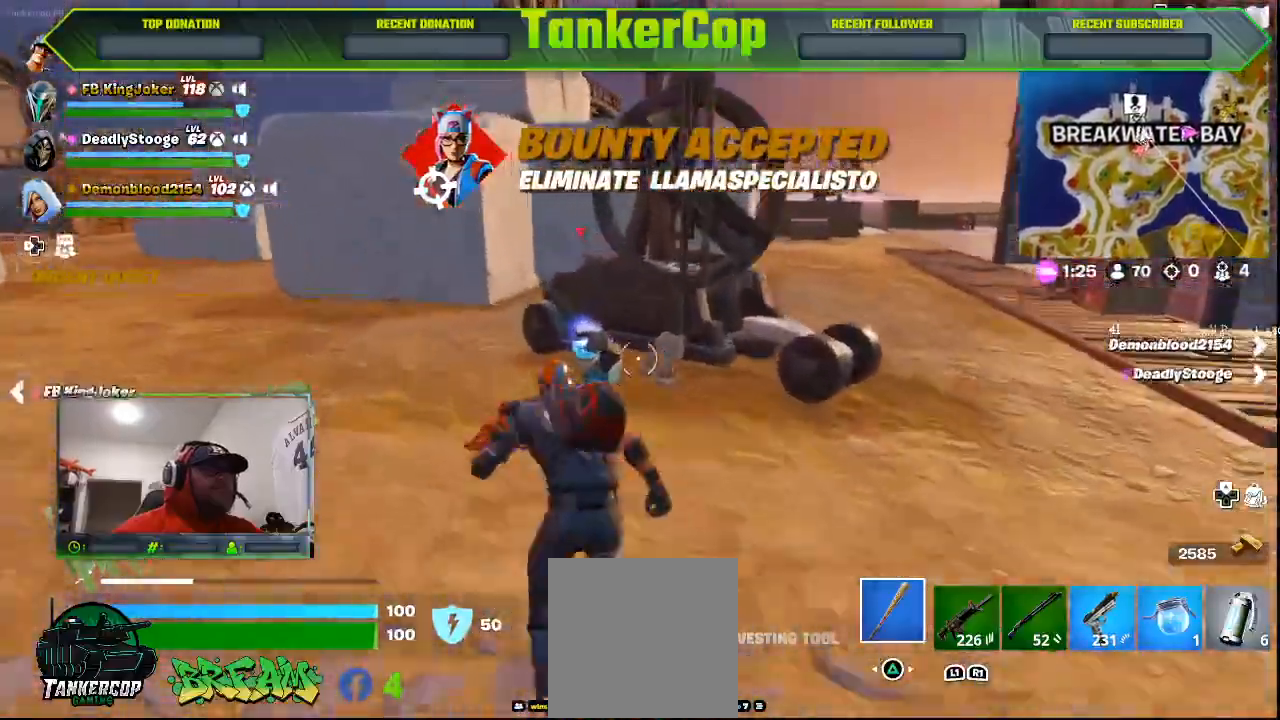
Gameplay with a controller (PlayStation layout); each line is a JSON object with the inputs held at the frame after it. "events" lists button and stick changes between this image and that frame as [ms after this image, input, new state], when the widget could be followed in between.
{"buttons": [], "left_stick": "up", "right_stick": "down-right"}
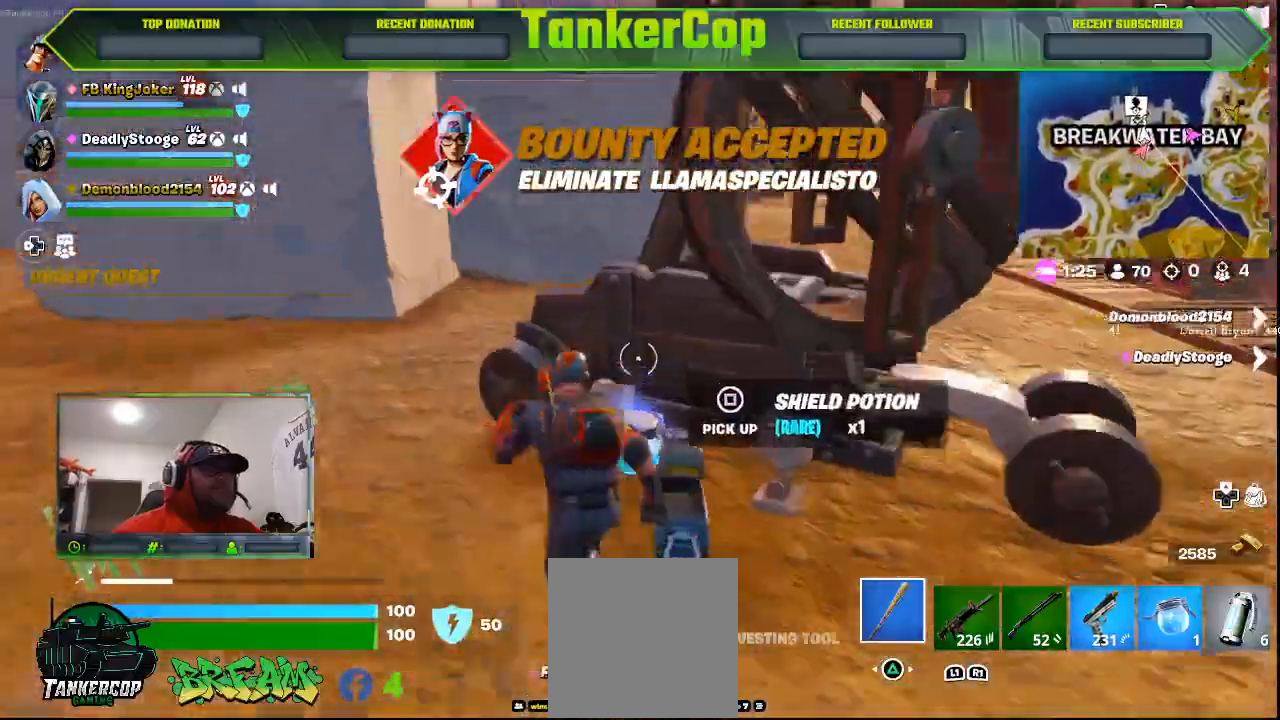
{"buttons": [], "left_stick": "down-left", "right_stick": "down-right"}
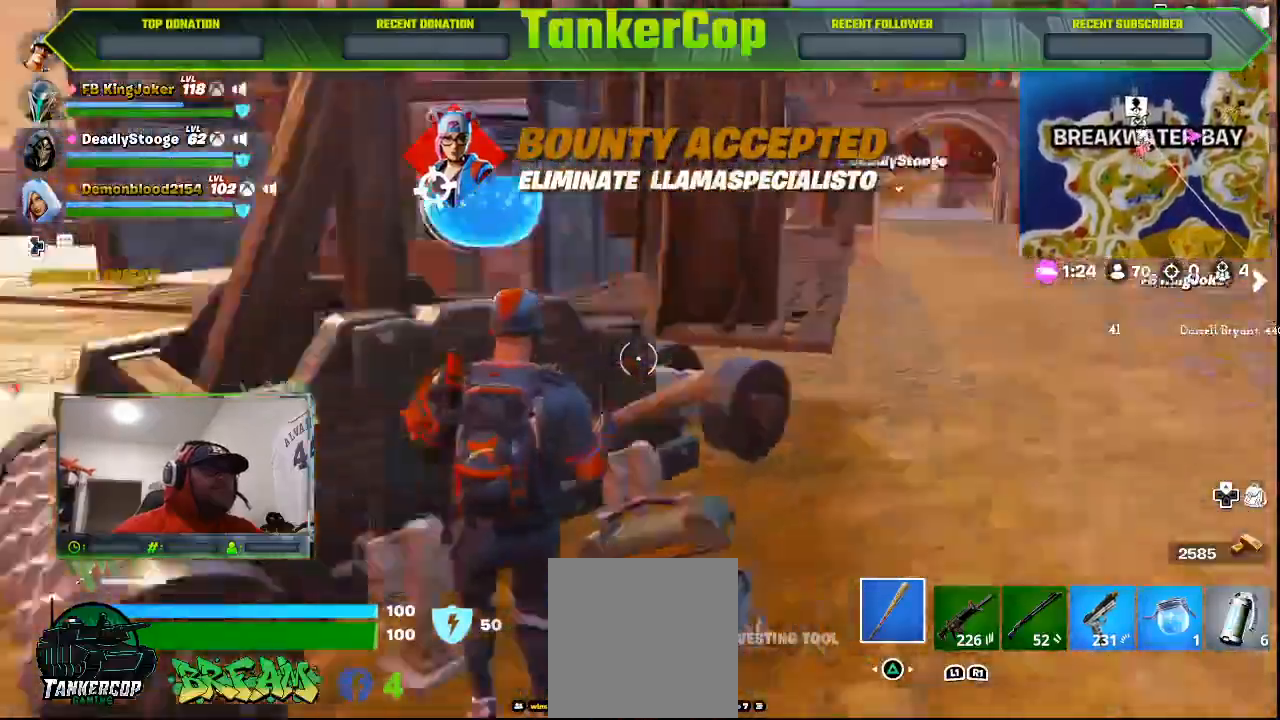
{"buttons": ["L3"], "left_stick": "up-right", "right_stick": "down-right"}
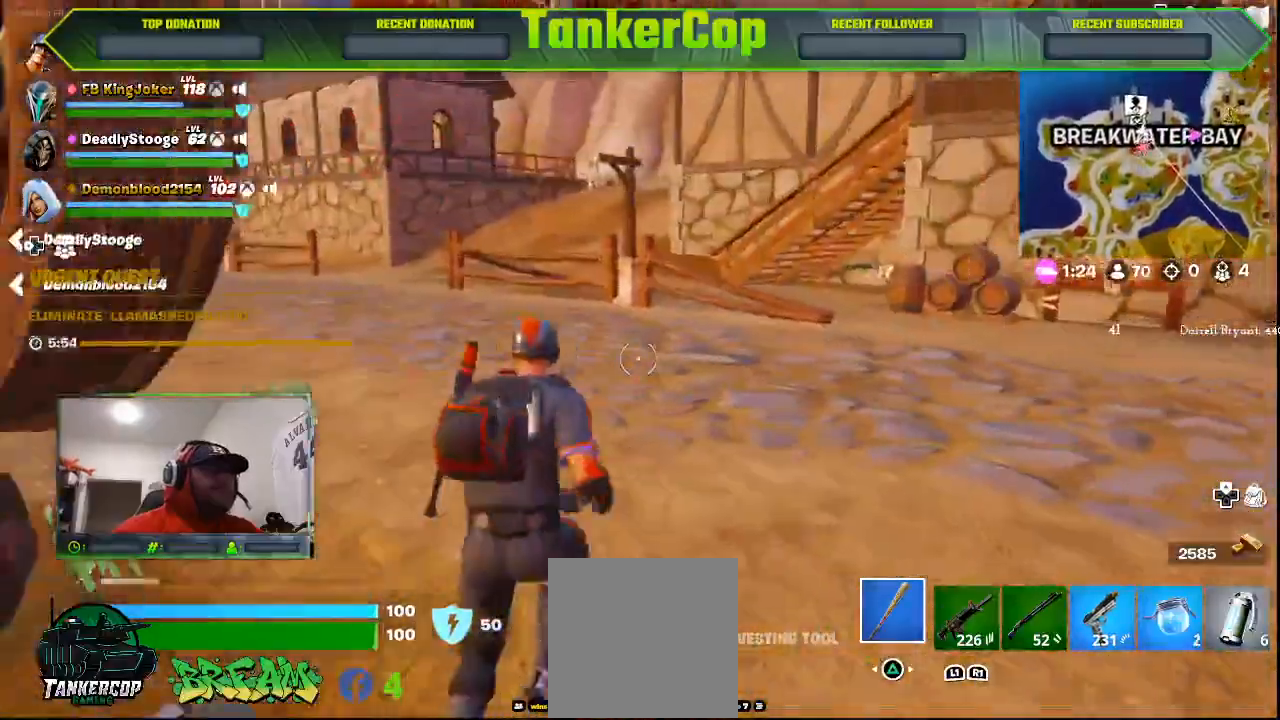
{"buttons": [], "left_stick": "up-right", "right_stick": "down-right"}
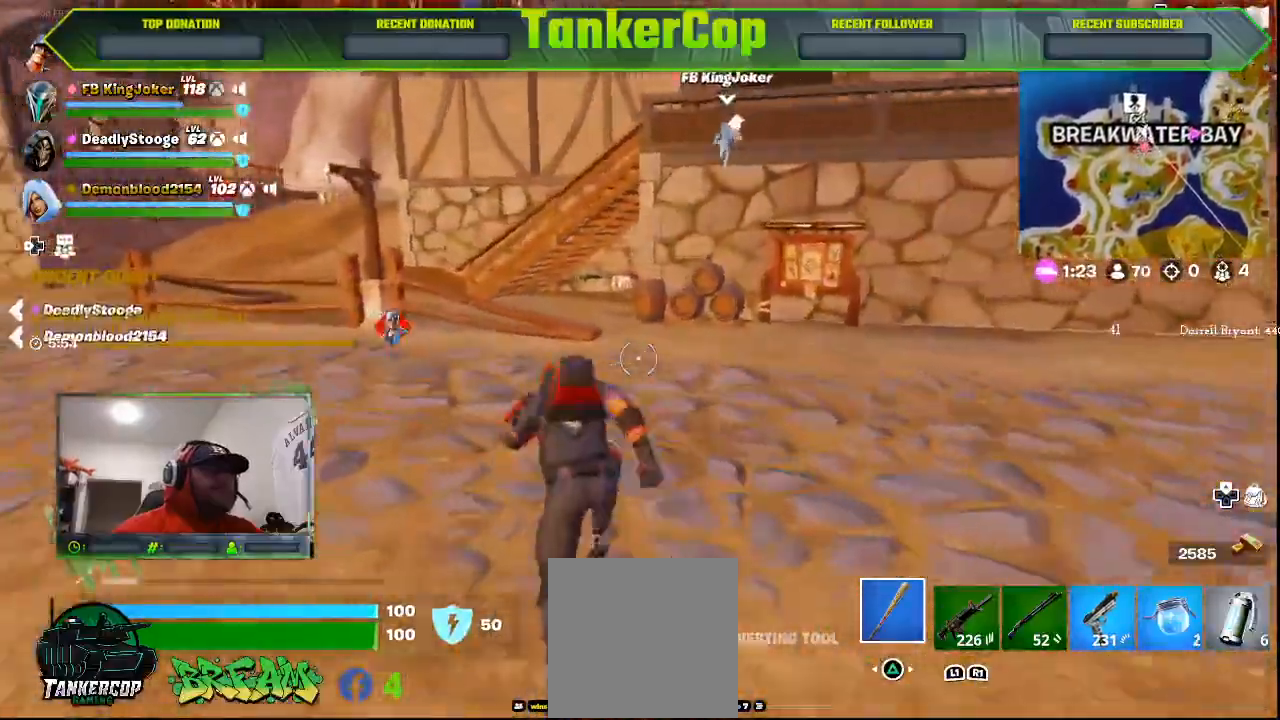
{"buttons": [], "left_stick": "up-left", "right_stick": "center", "events": [[400, "left_stick", "up-left"], [400, "right_stick", "center"]]}
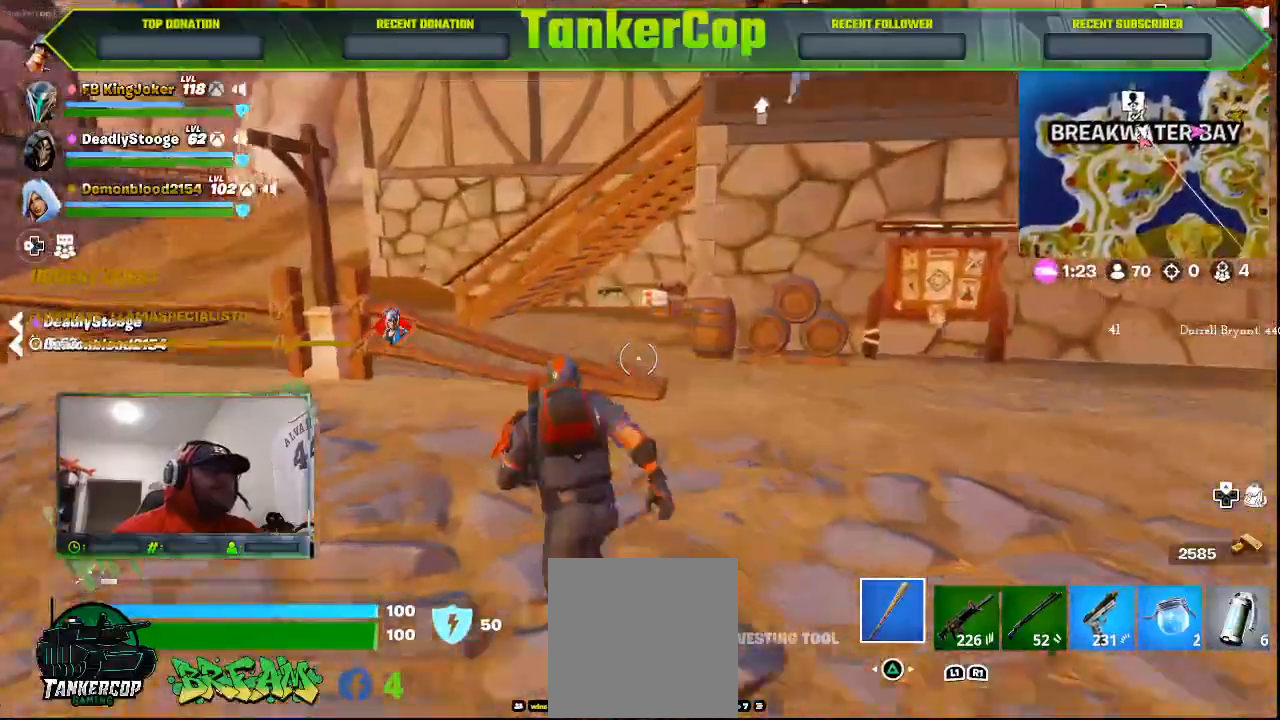
{"buttons": [], "left_stick": "down-left", "right_stick": "center", "events": [[367, "left_stick", "down-left"]]}
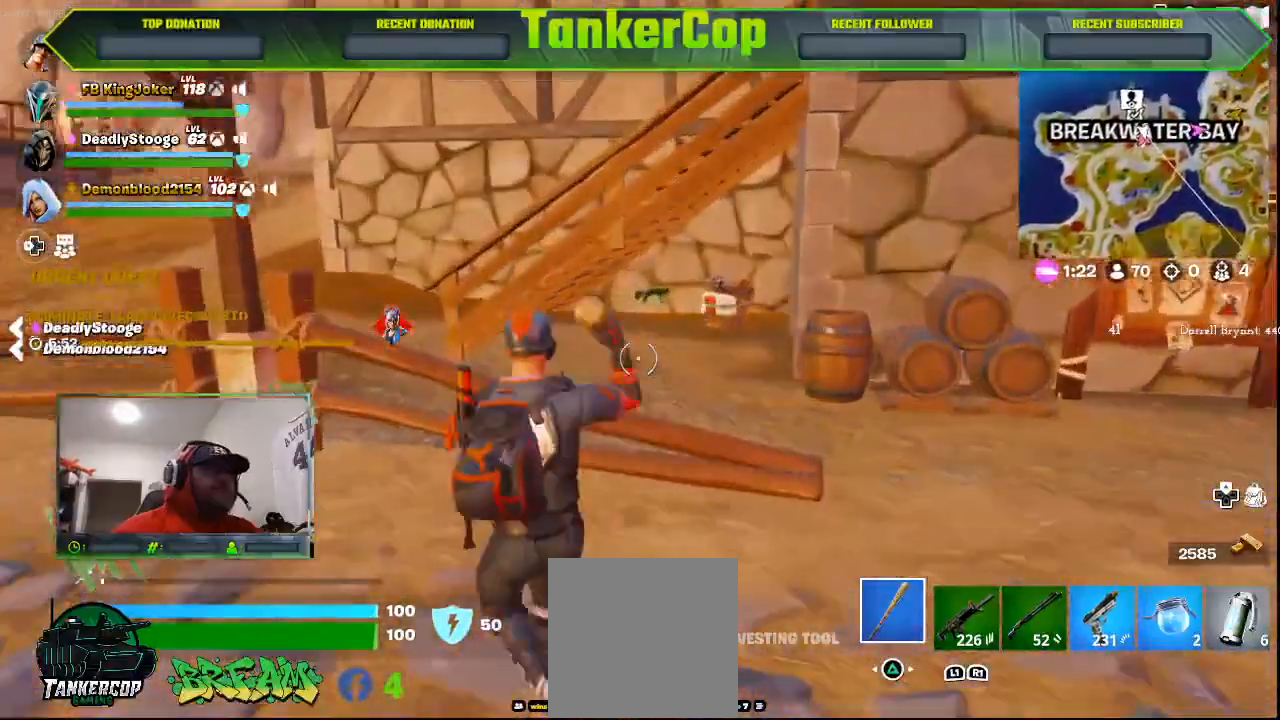
{"buttons": [], "left_stick": "down-left", "right_stick": "down-left"}
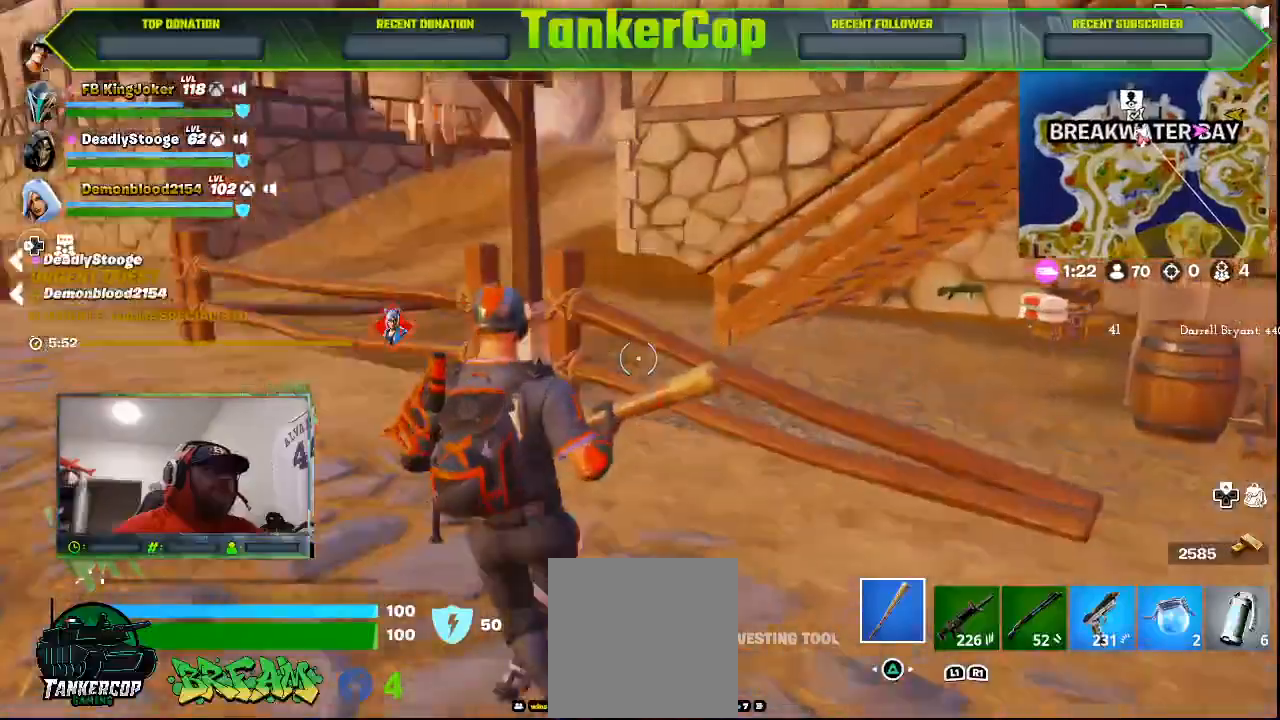
{"buttons": ["L3"], "left_stick": "up", "right_stick": "center", "events": [[100, "left_stick", "left"], [200, "right_stick", "center"], [400, "left_stick", "up-left"], [500, "L3", "down"], [500, "left_stick", "up"]]}
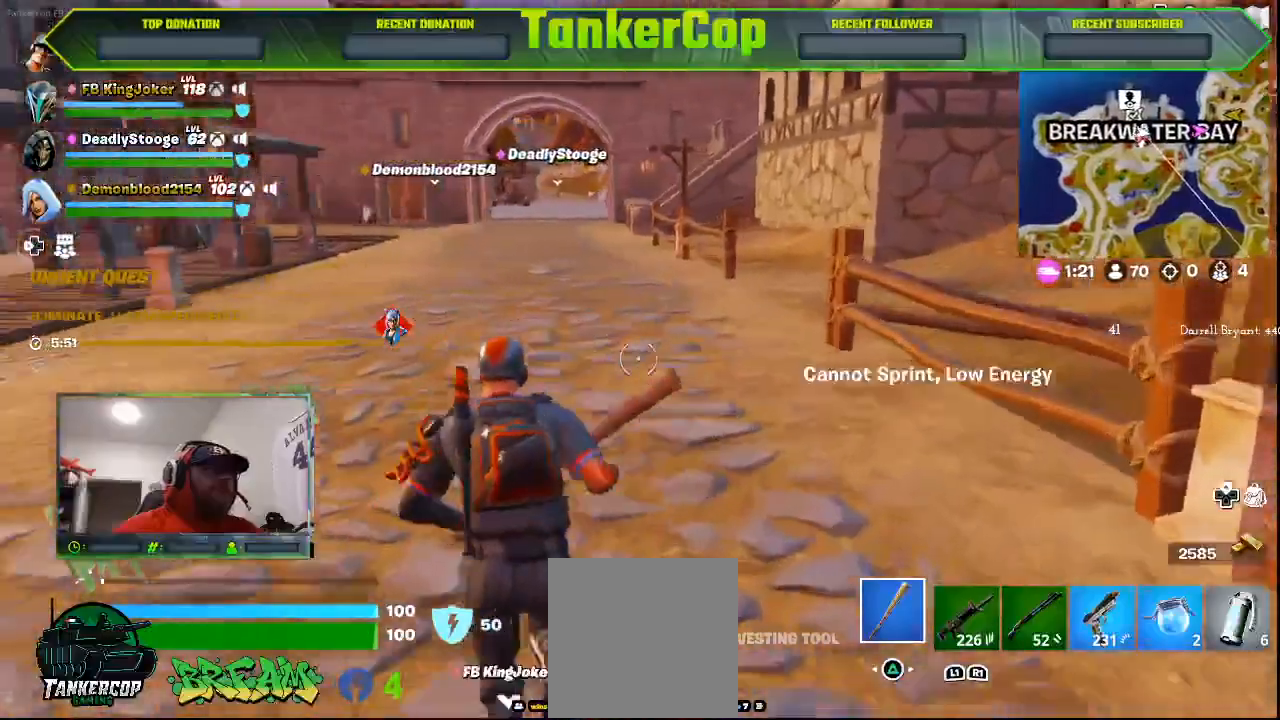
{"buttons": [], "left_stick": "up", "right_stick": "left", "events": [[100, "right_stick", "left"], [200, "L3", "up"]]}
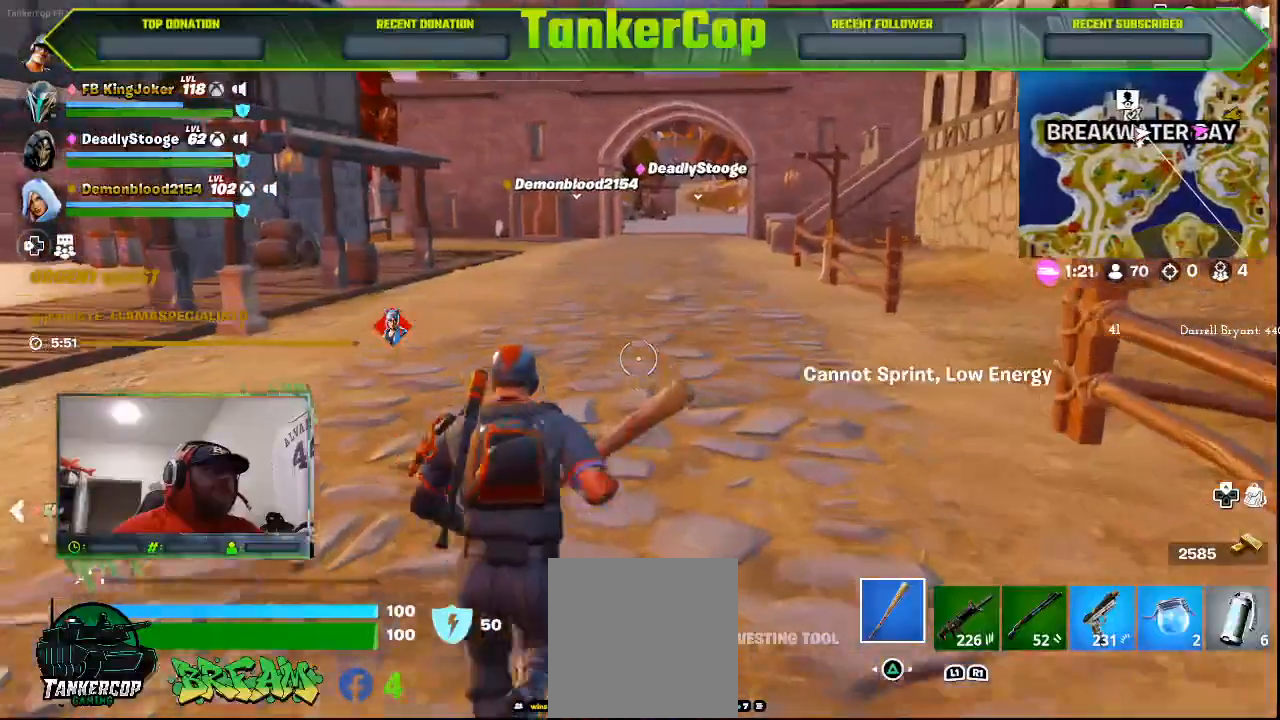
{"buttons": [], "left_stick": "up", "right_stick": "left", "events": []}
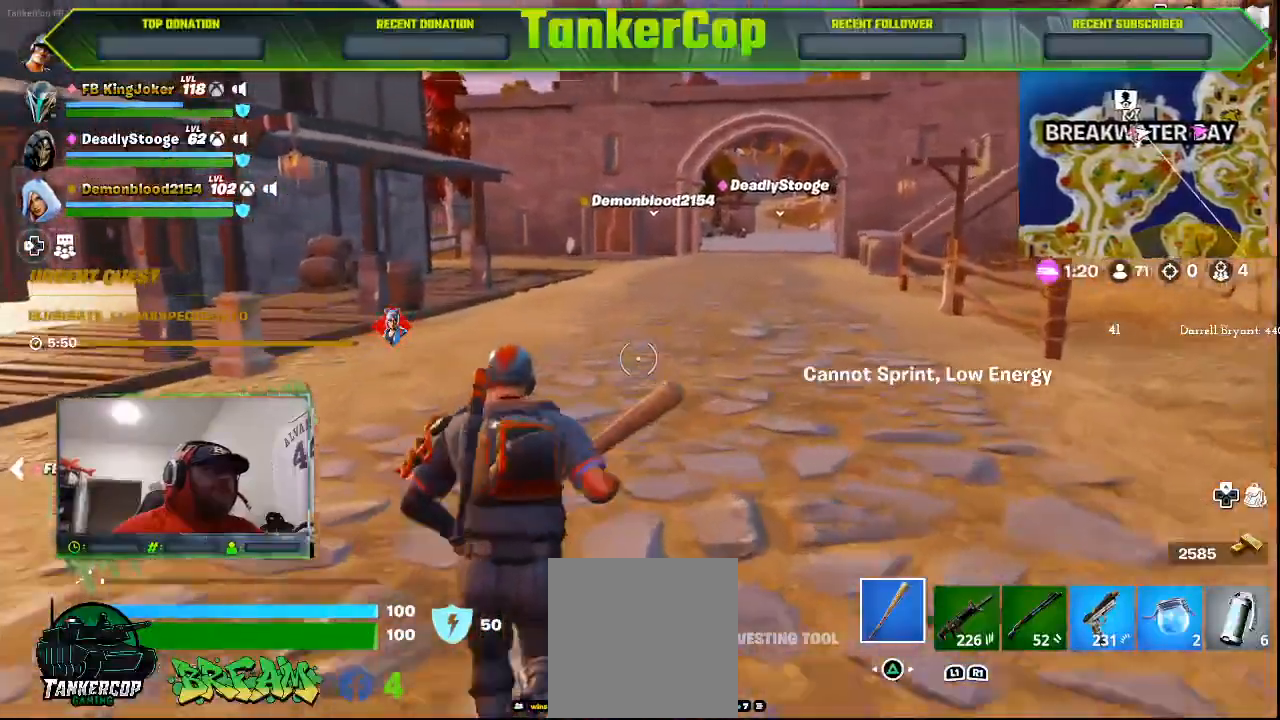
{"buttons": [], "left_stick": "center", "right_stick": "center", "events": [[333, "left_stick", "up-right"], [333, "right_stick", "center"], [400, "DPAD_UP", "down"], [433, "DPAD_UP", "up"], [500, "left_stick", "center"]]}
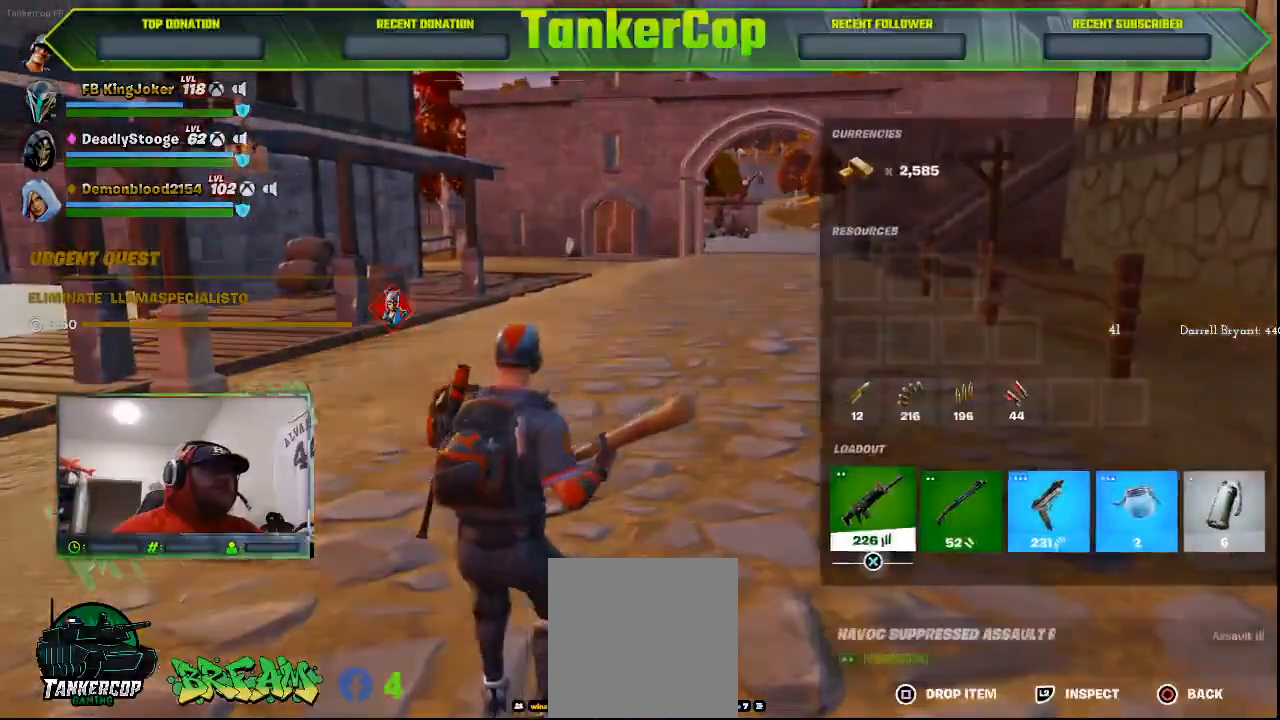
{"buttons": [], "left_stick": "center", "right_stick": "center", "events": []}
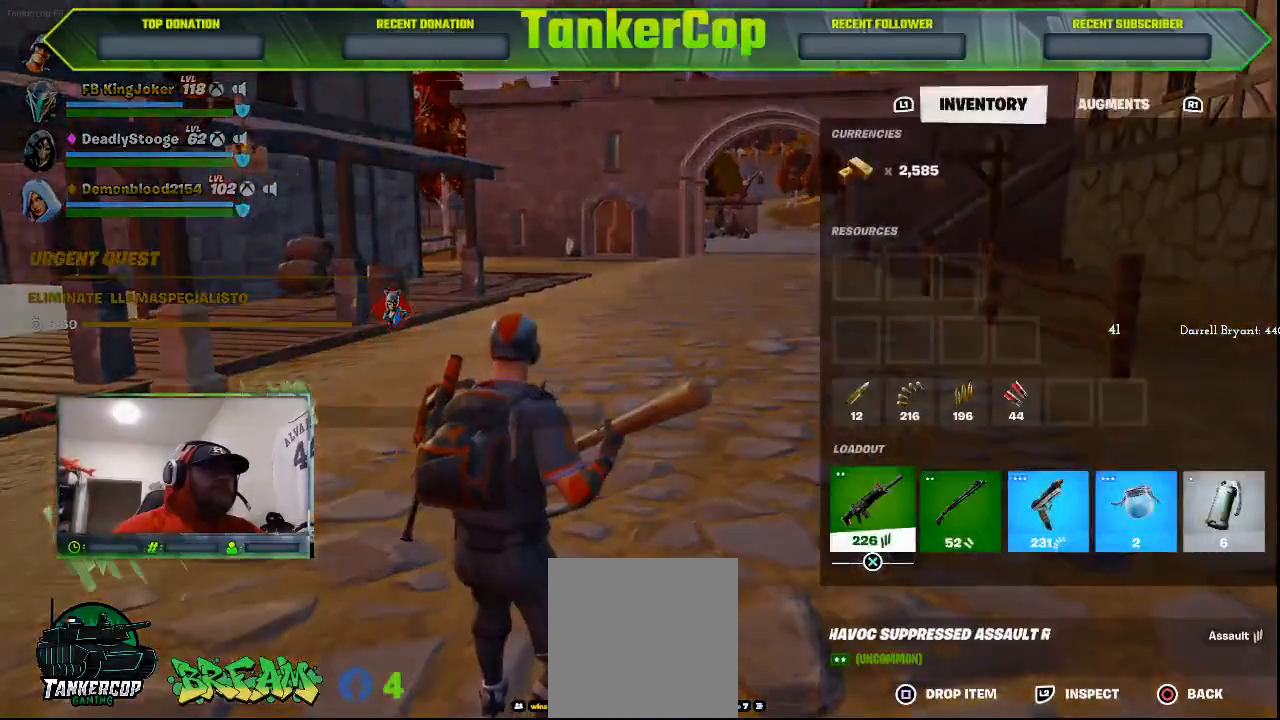
{"buttons": [], "left_stick": "up", "right_stick": "center", "events": [[33, "CIRCLE", "down"], [133, "CIRCLE", "up"], [167, "left_stick", "up"]]}
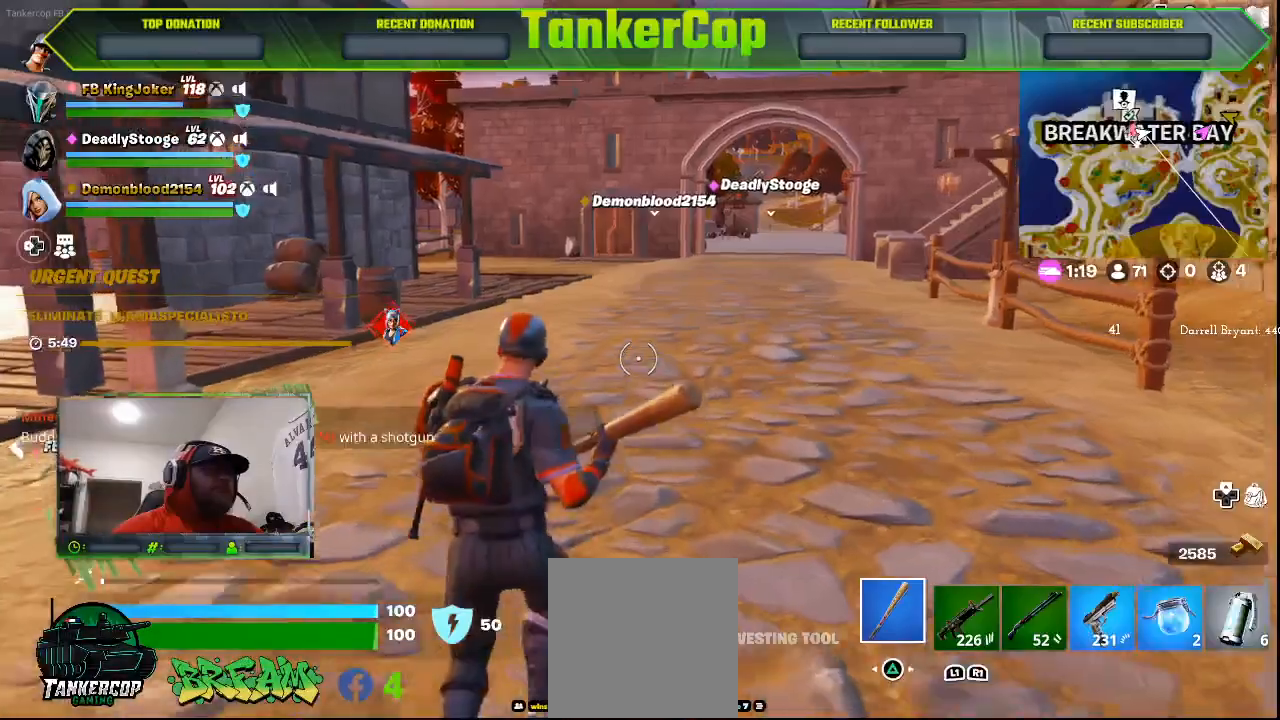
{"buttons": [], "left_stick": "down", "right_stick": "center", "events": [[133, "L3", "down"], [267, "L3", "up"], [400, "left_stick", "down"]]}
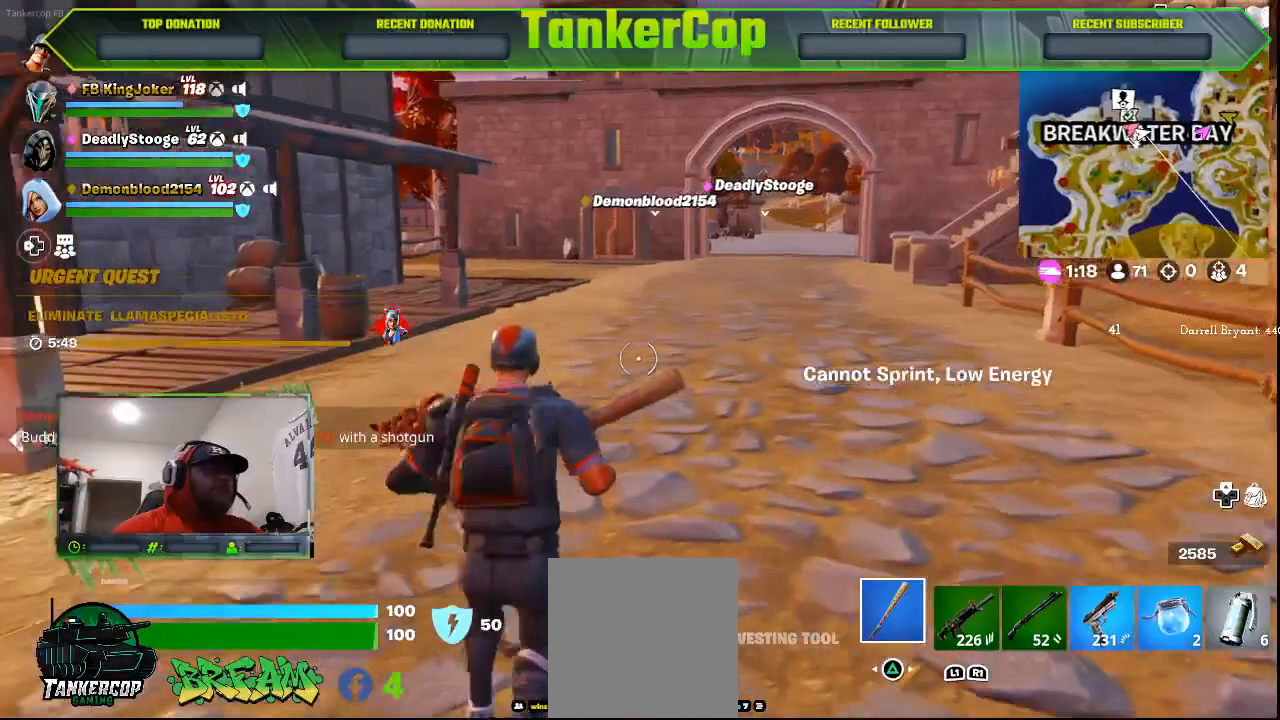
{"buttons": [], "left_stick": "center", "right_stick": "center", "events": [[33, "DPAD_UP", "down"], [133, "DPAD_UP", "up"], [167, "left_stick", "center"], [267, "DPAD_RIGHT", "down"], [400, "DPAD_RIGHT", "up"]]}
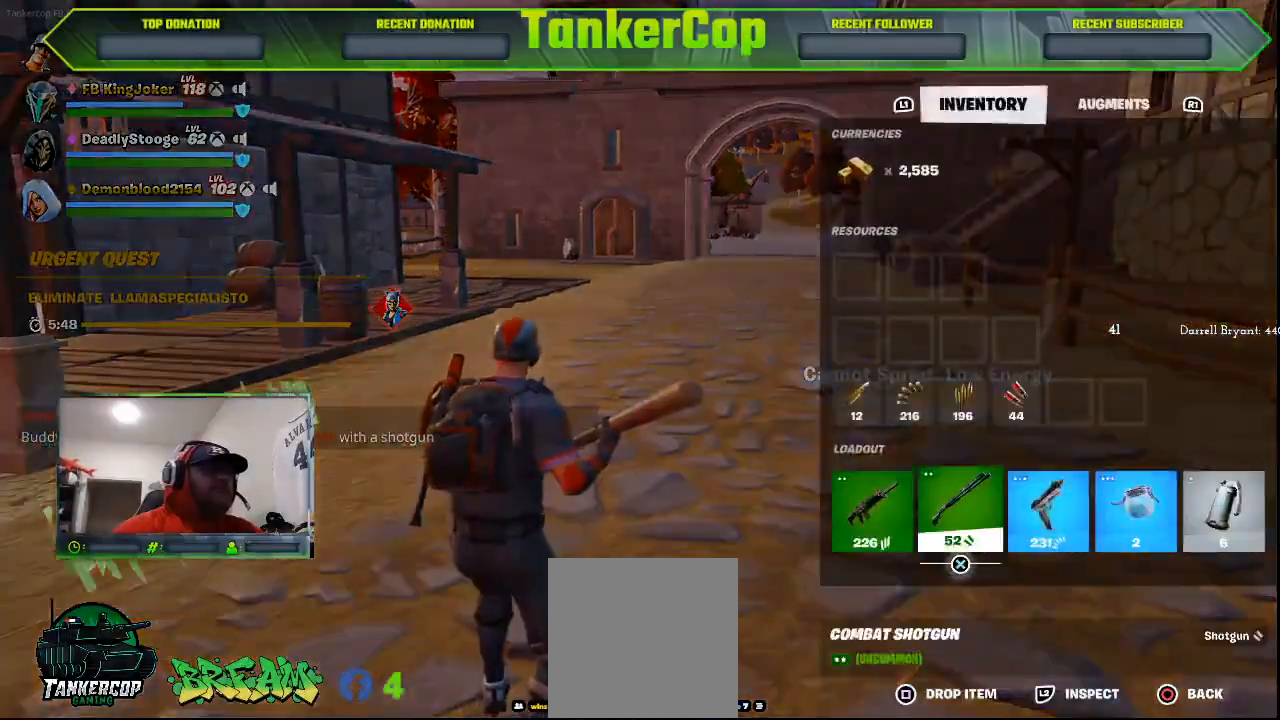
{"buttons": ["CIRCLE"], "left_stick": "center", "right_stick": "center", "events": [[67, "CROSS", "down"], [133, "CROSS", "up"], [167, "DPAD_RIGHT", "down"], [233, "DPAD_RIGHT", "up"], [300, "CROSS", "down"], [400, "CROSS", "up"], [500, "CIRCLE", "down"]]}
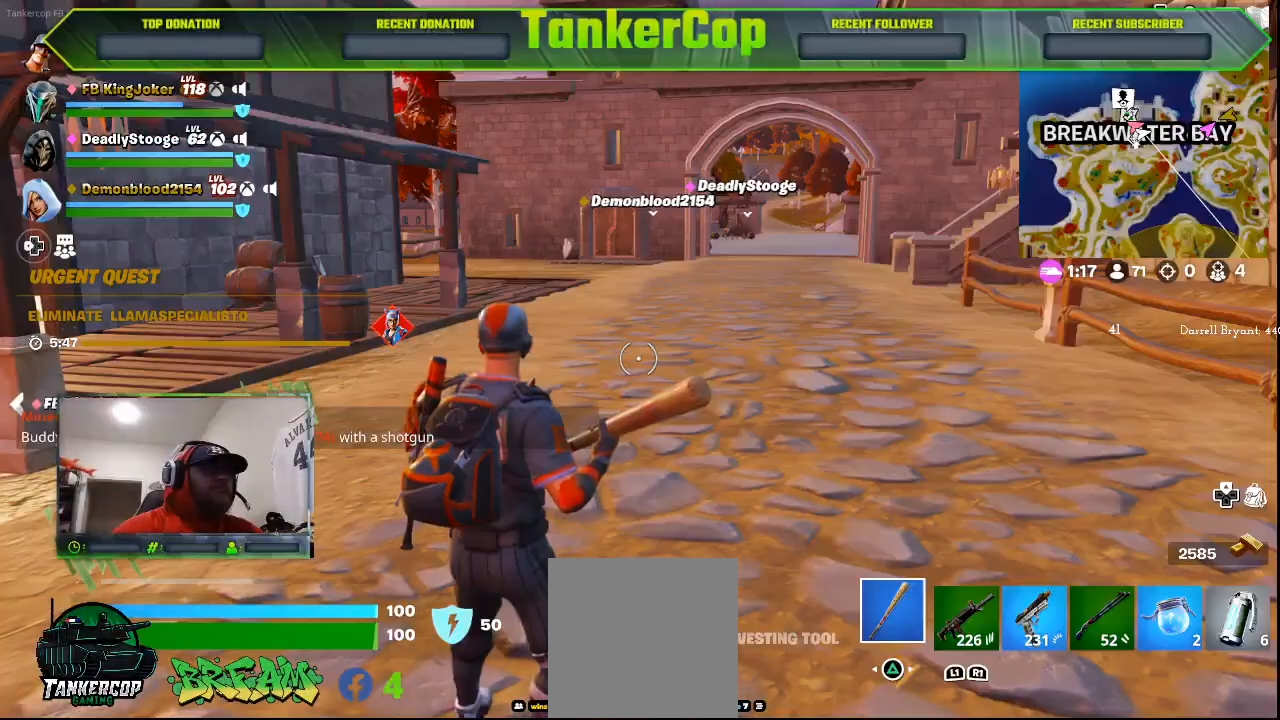
{"buttons": [], "left_stick": "up", "right_stick": "center", "events": [[67, "left_stick", "up"], [133, "CIRCLE", "up"]]}
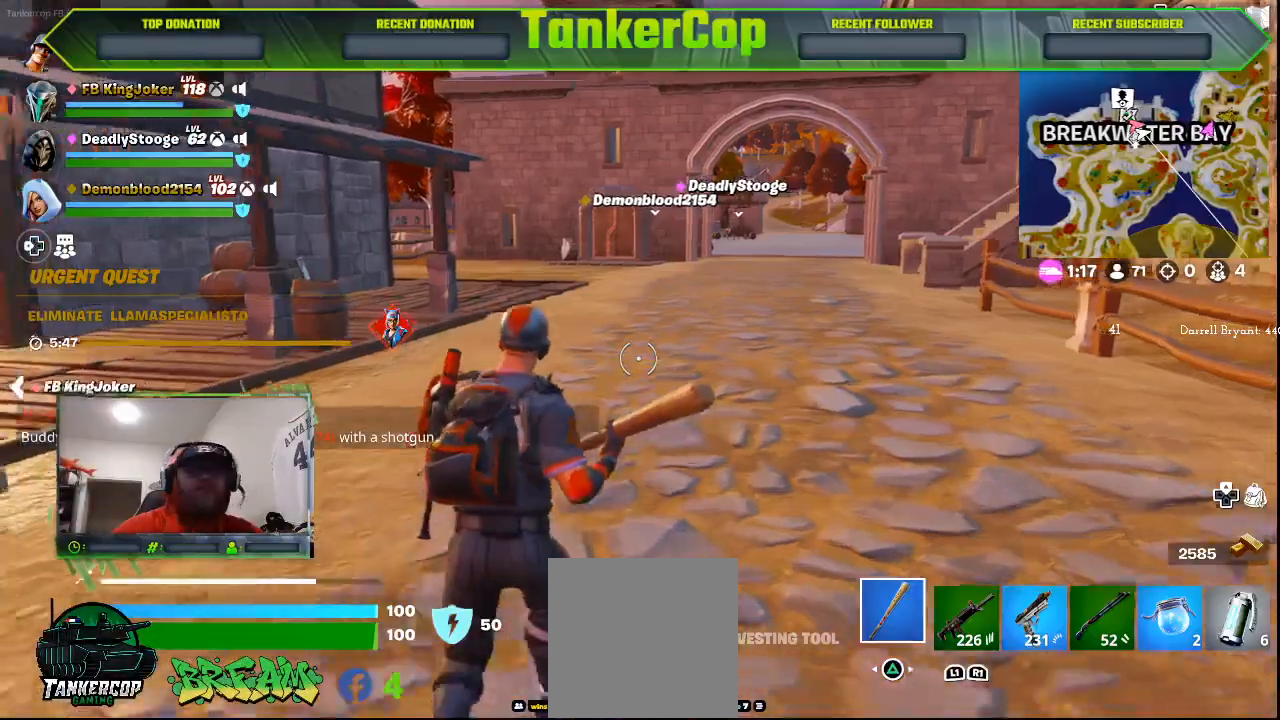
{"buttons": [], "left_stick": "up", "right_stick": "center", "events": []}
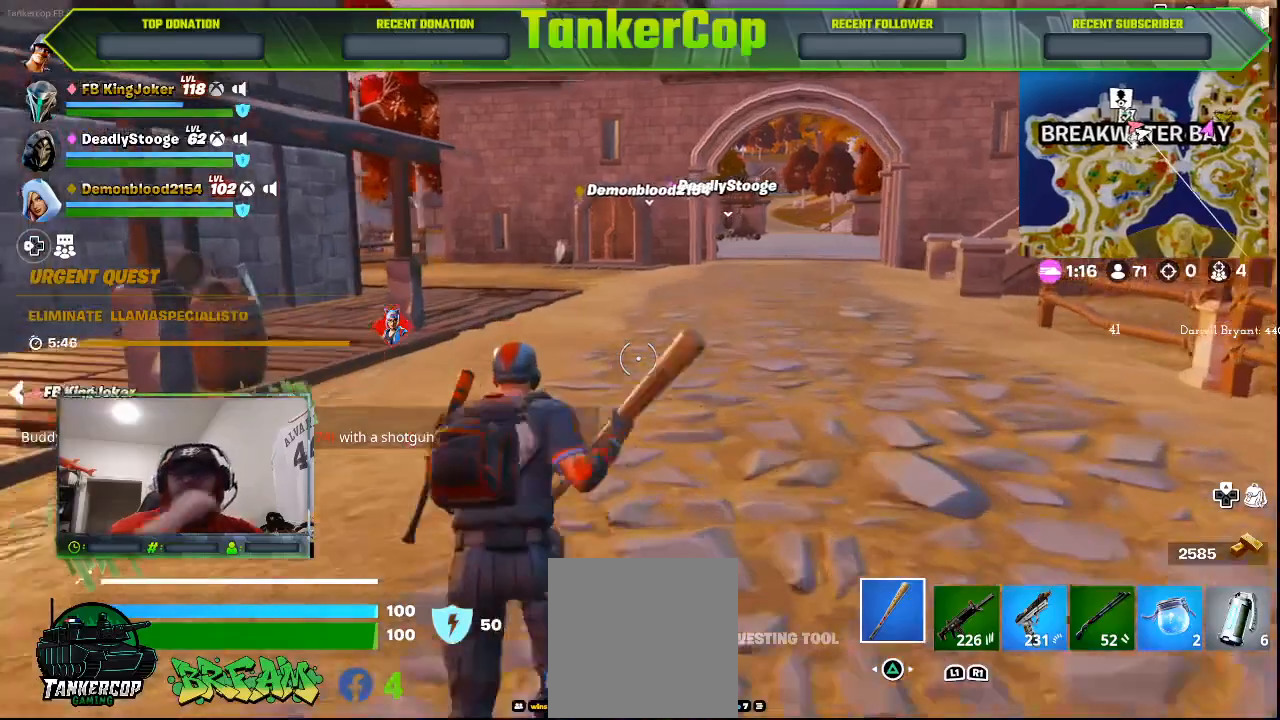
{"buttons": [], "left_stick": "up", "right_stick": "center", "events": []}
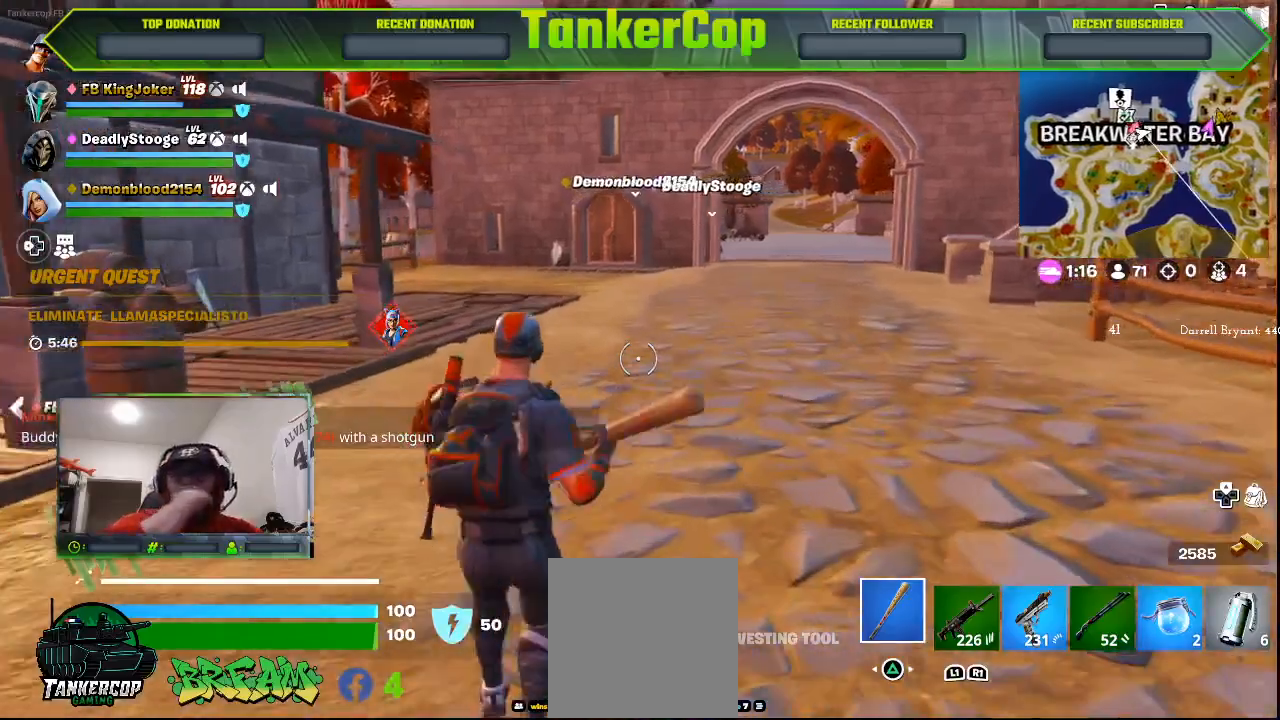
{"buttons": [], "left_stick": "center", "right_stick": "center", "events": [[467, "left_stick", "center"]]}
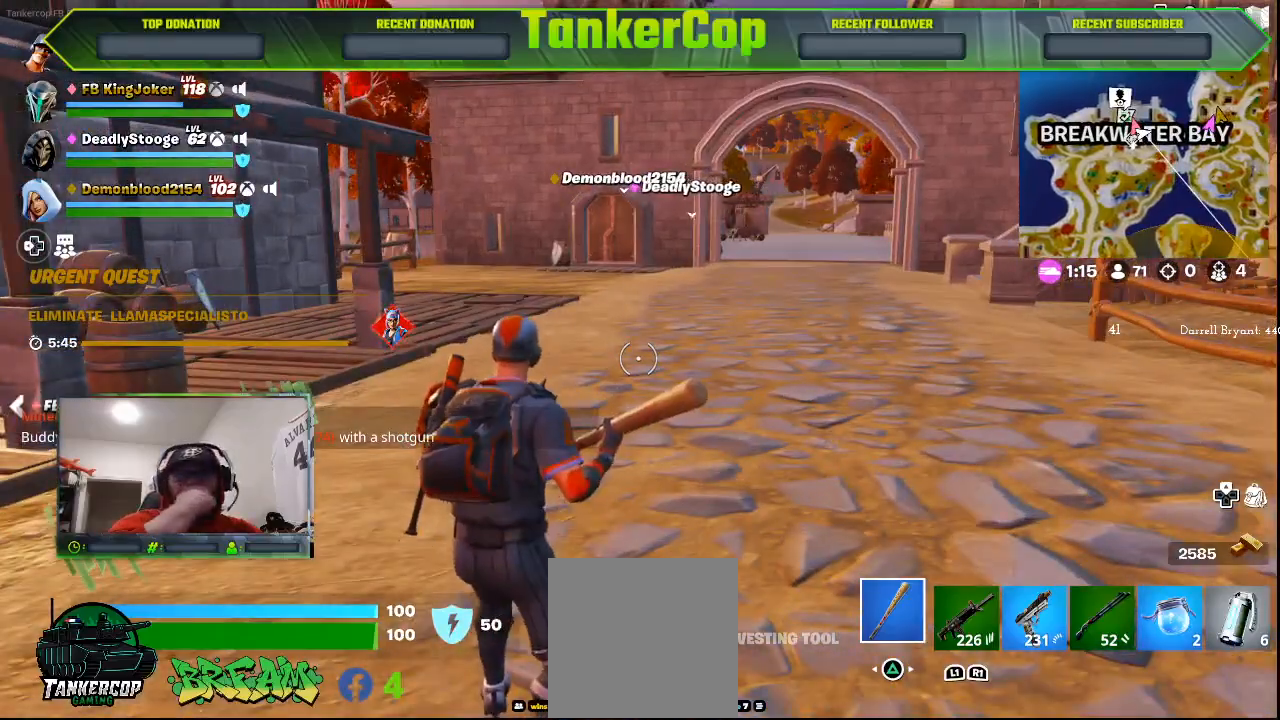
{"buttons": [], "left_stick": "up-right", "right_stick": "center", "events": [[233, "left_stick", "up-right"]]}
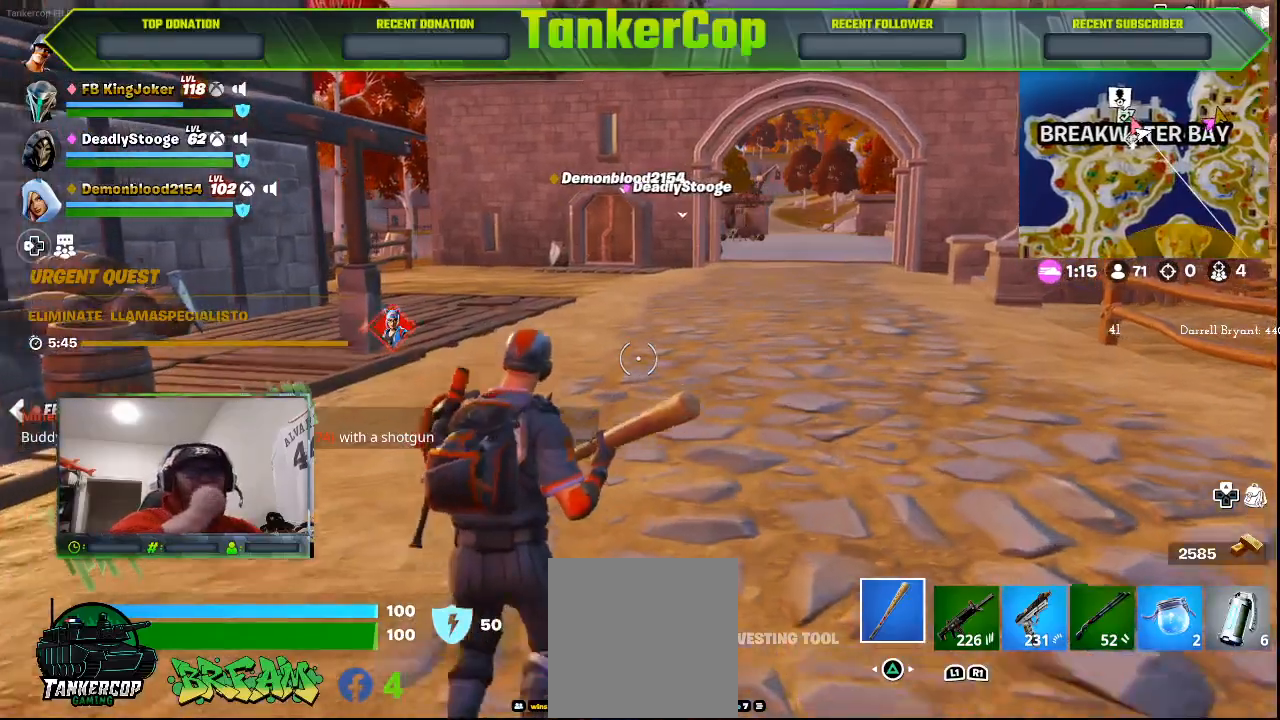
{"buttons": [], "left_stick": "up-right", "right_stick": "center", "events": []}
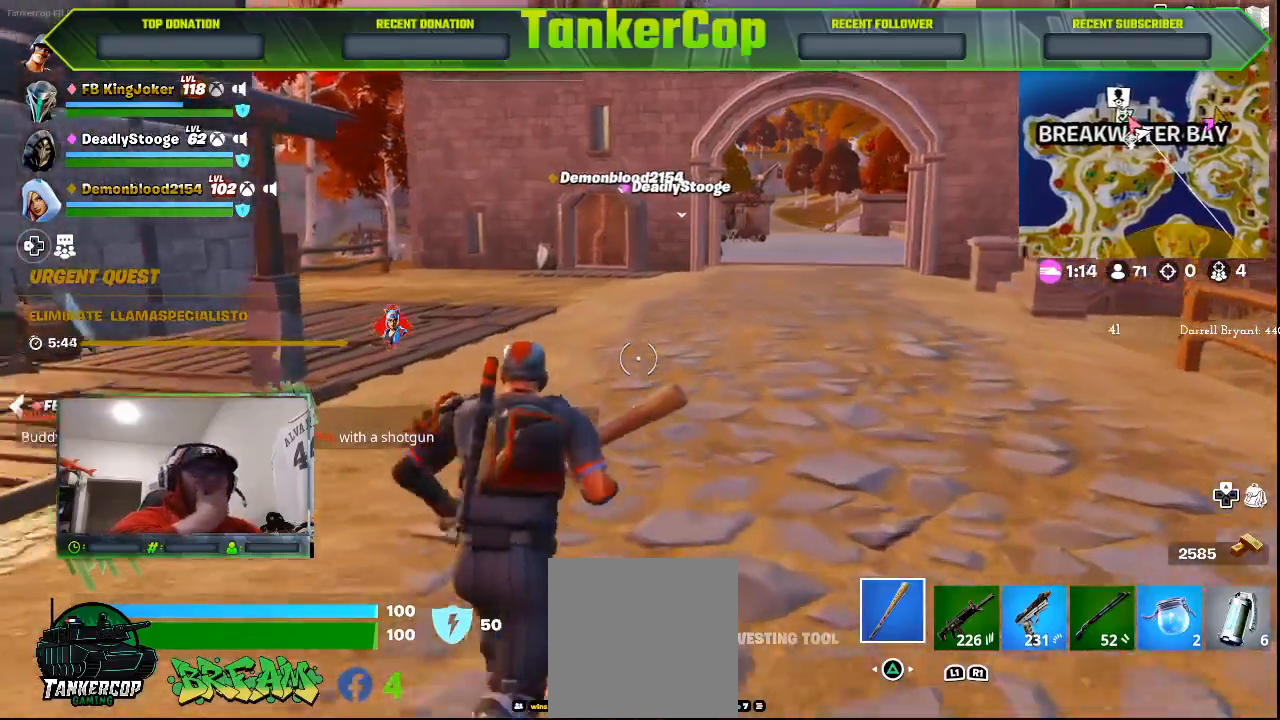
{"buttons": [], "left_stick": "up-right", "right_stick": "center", "events": []}
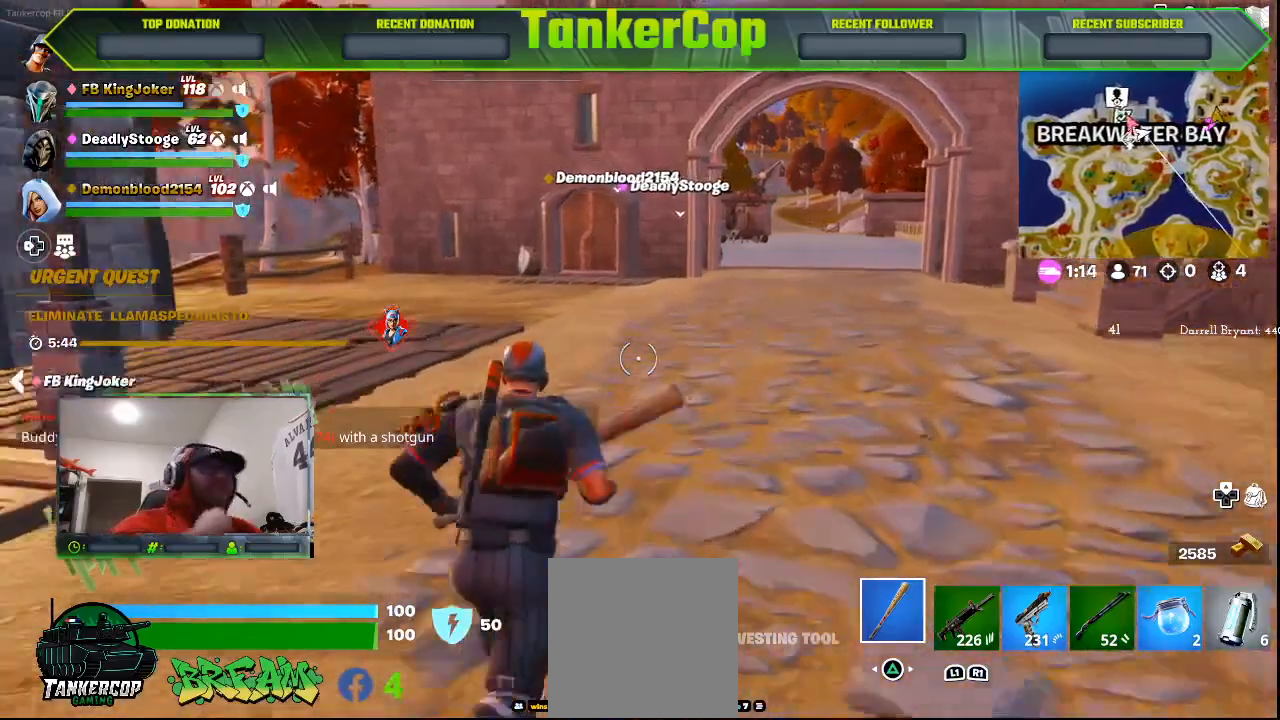
{"buttons": ["L3"], "left_stick": "up", "right_stick": "center", "events": [[367, "L3", "down"], [367, "left_stick", "up"]]}
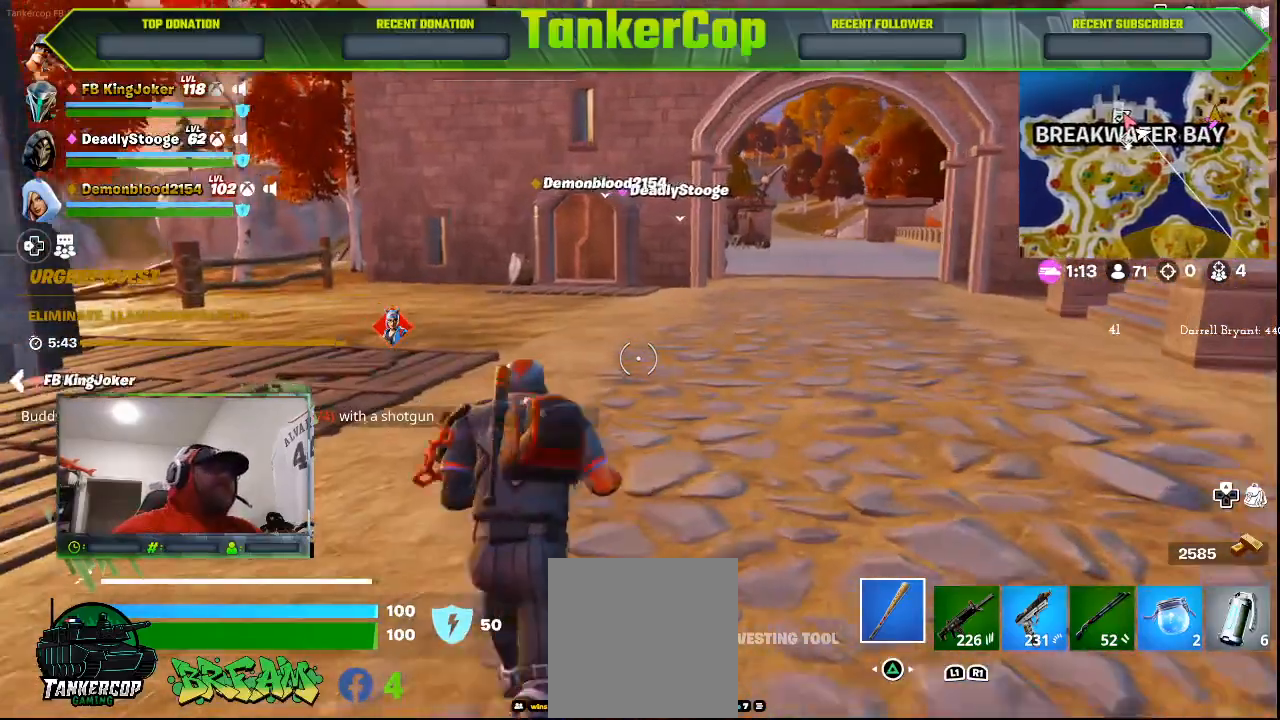
{"buttons": [], "left_stick": "up", "right_stick": "center", "events": [[67, "L3", "up"]]}
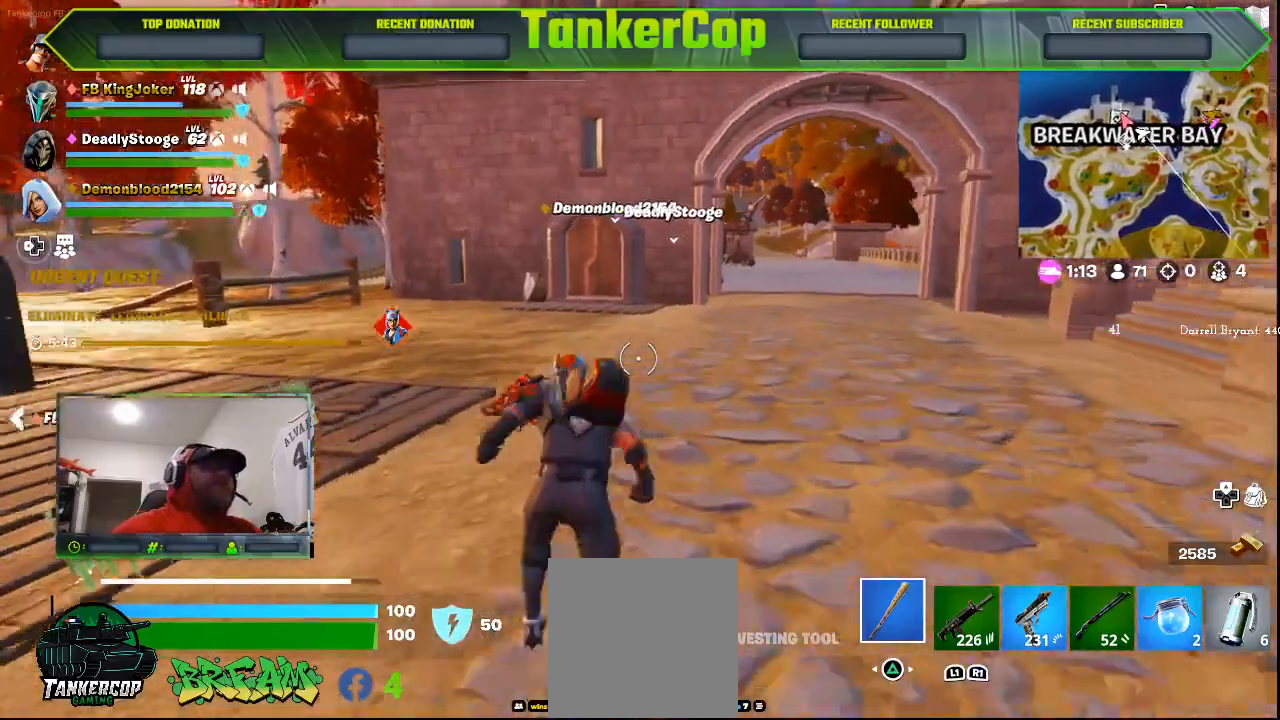
{"buttons": [], "left_stick": "up", "right_stick": "center"}